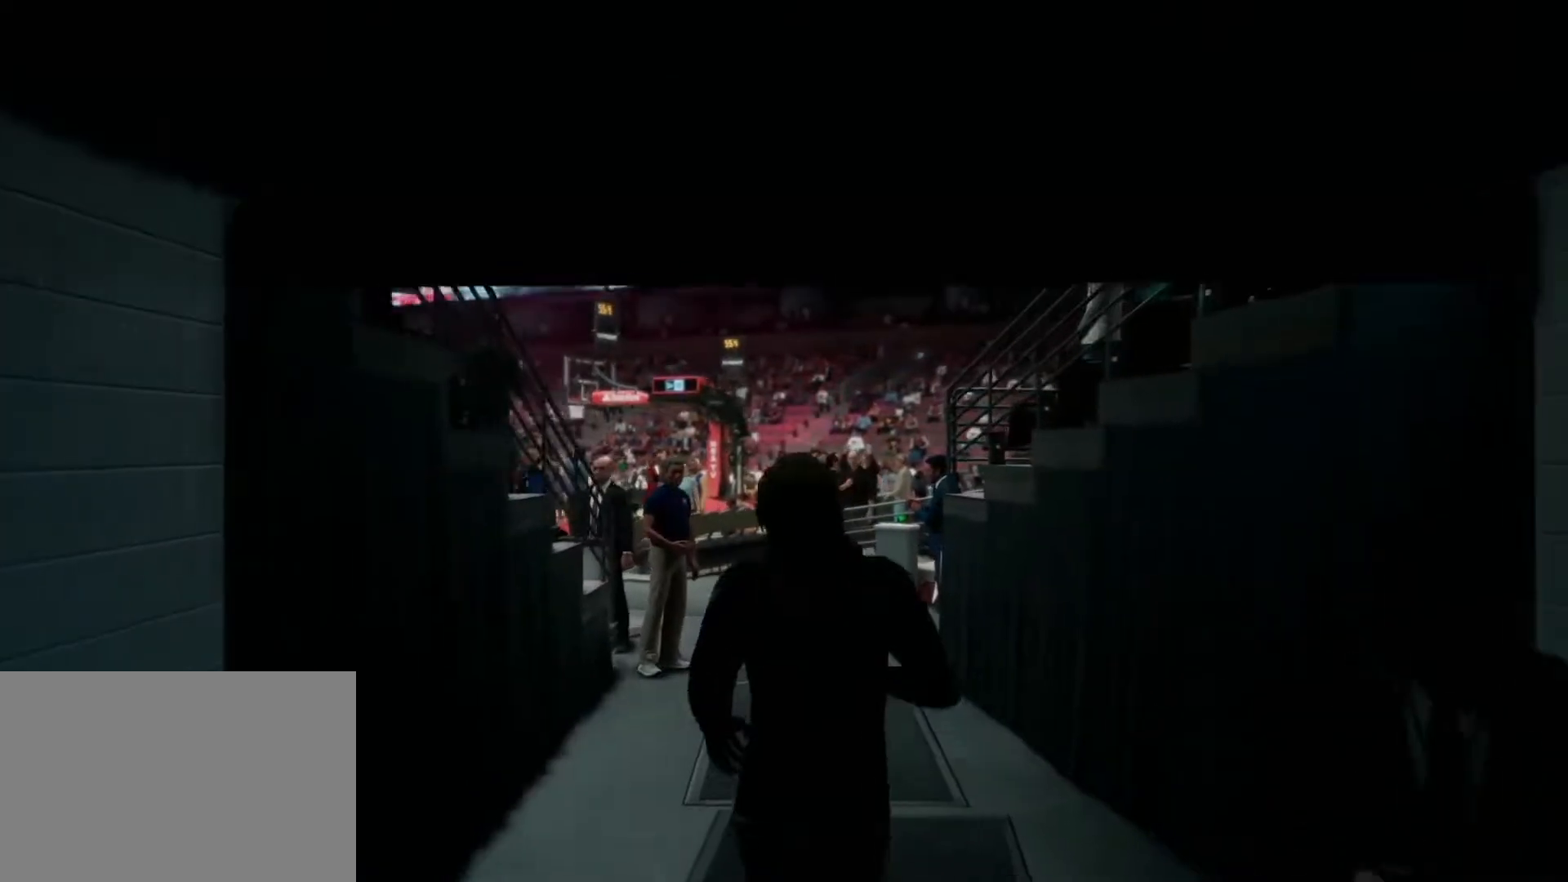
Gameplay with a controller (PlayStation layout); each line is a JSON object with the inputs held at the frame after it. "events" lists button and stick changes between this image and that frame as [ms after this image, input, new state], when the widget could be followed in between.
{"buttons": [], "left_stick": "center", "right_stick": "center", "events": []}
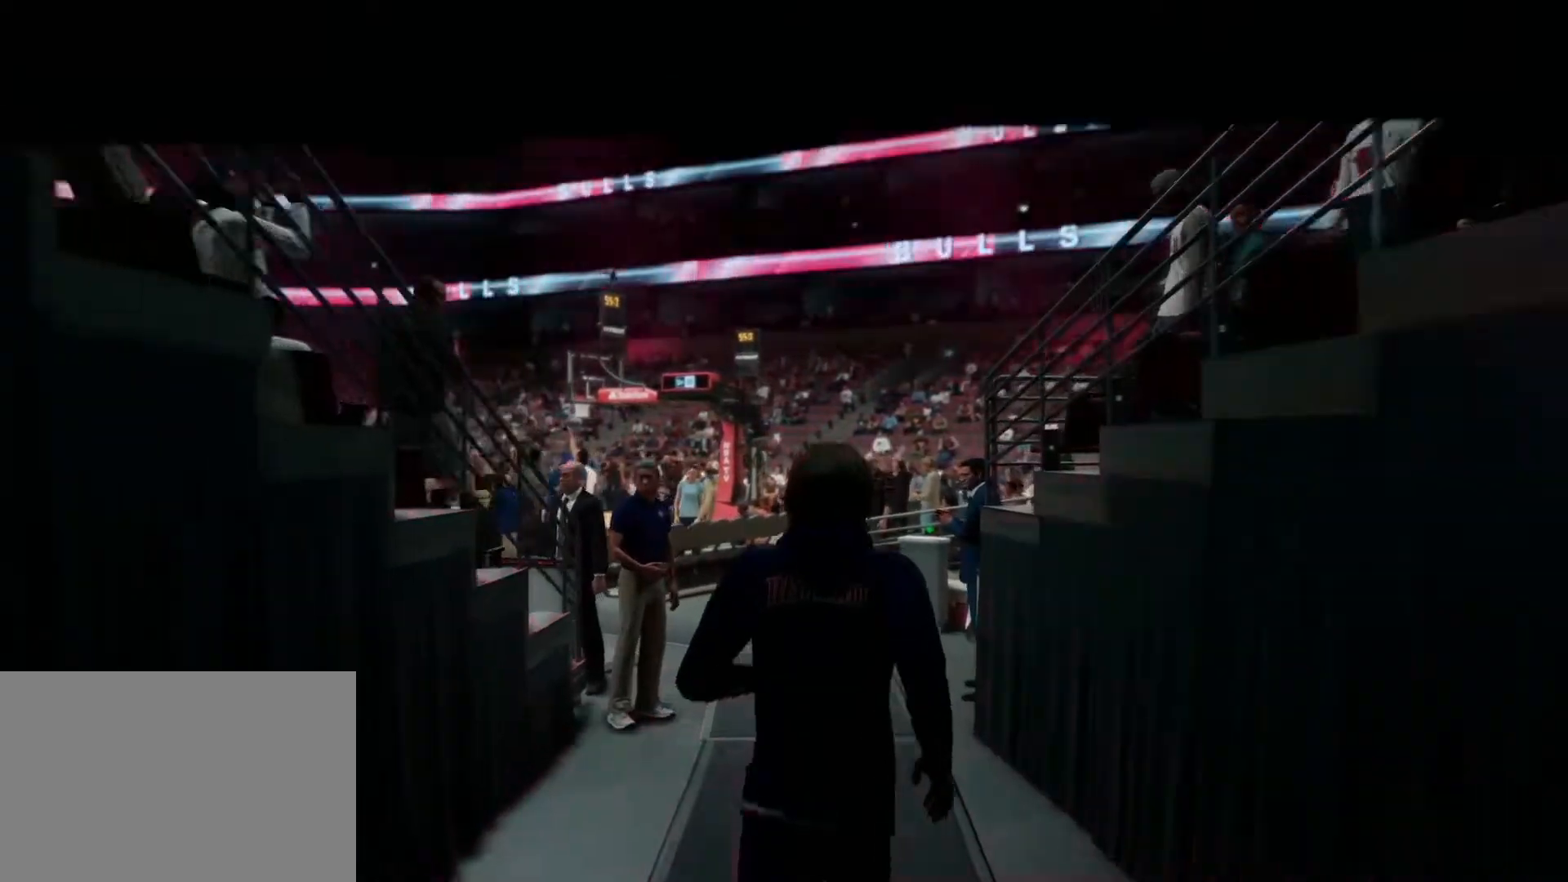
{"buttons": [], "left_stick": "center", "right_stick": "center", "events": []}
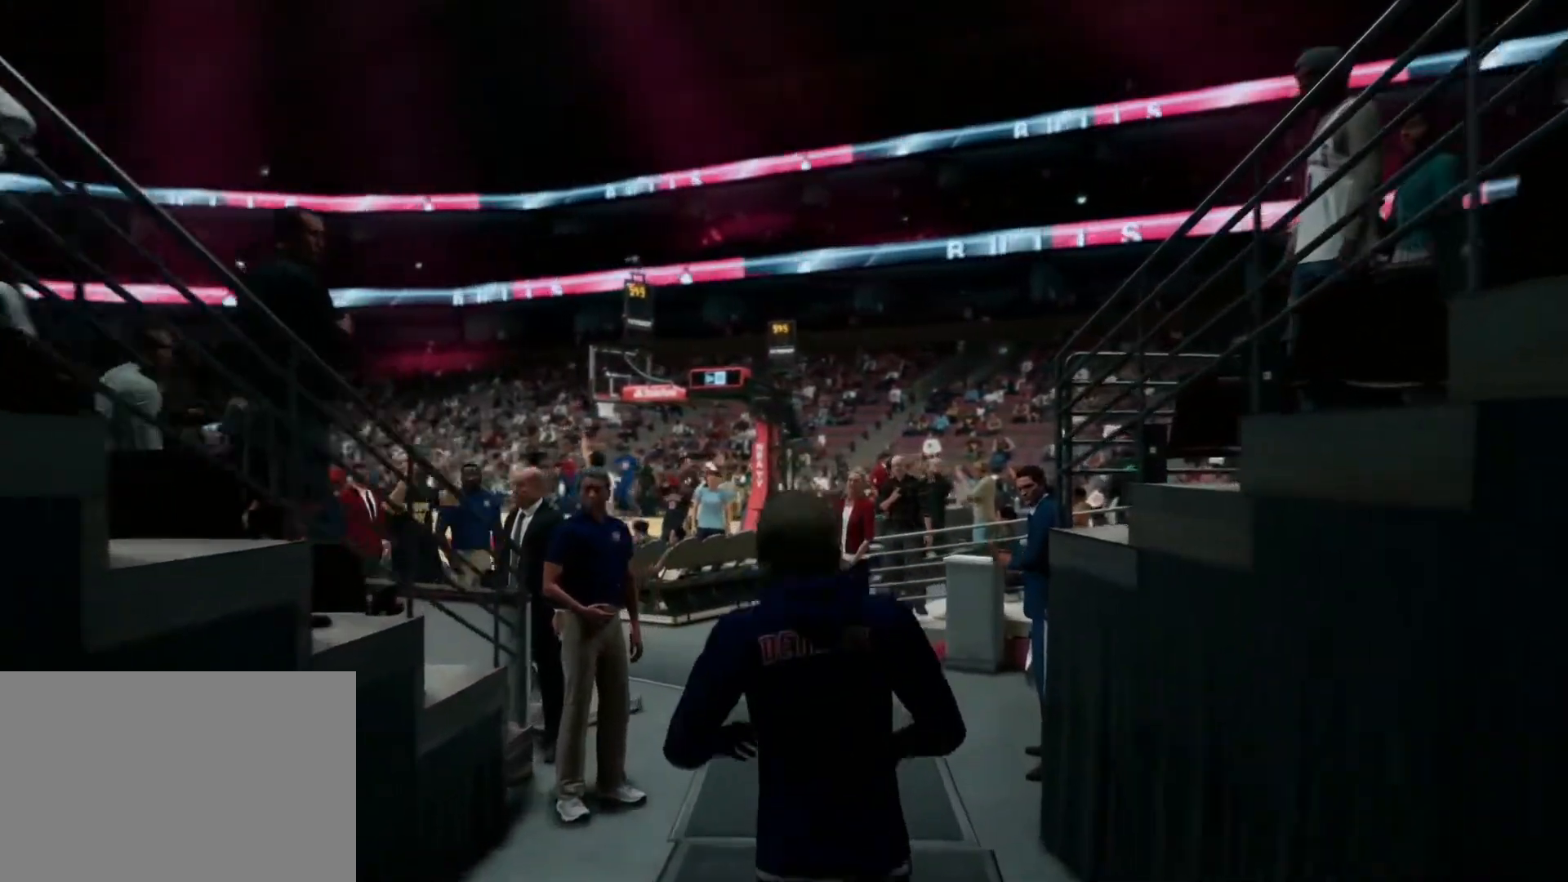
{"buttons": ["CIRCLE"], "left_stick": "center", "right_stick": "center", "events": [[467, "CIRCLE", "down"]]}
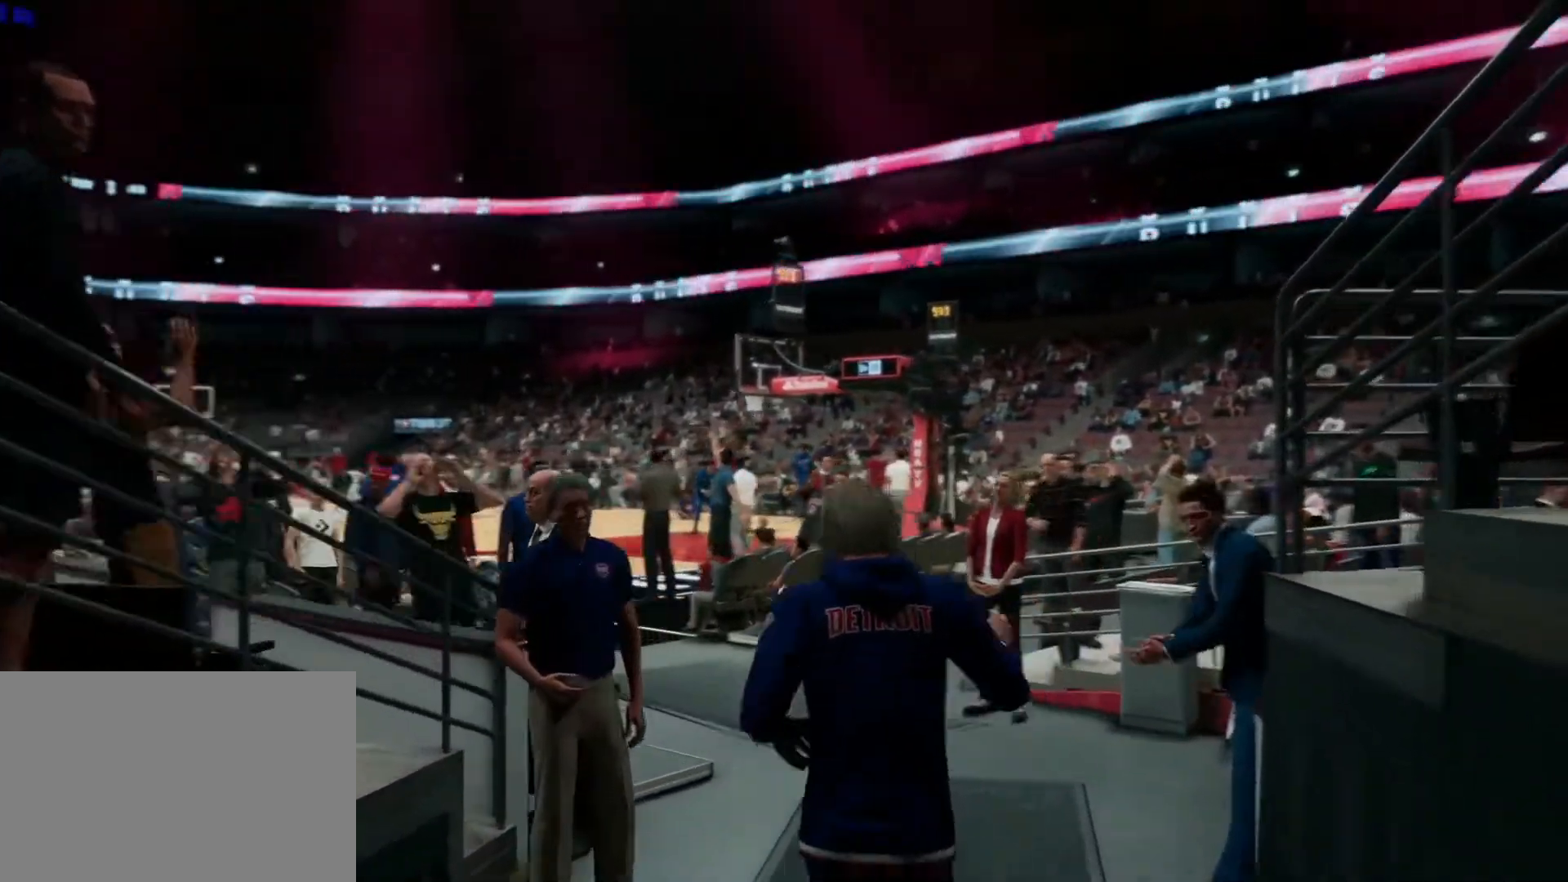
{"buttons": [], "left_stick": "center", "right_stick": "center", "events": [[50, "CIRCLE", "up"], [50, "CROSS", "down"], [184, "CROSS", "up"], [217, "CIRCLE", "down"], [284, "CIRCLE", "up"], [317, "CROSS", "down"], [451, "CROSS", "up"]]}
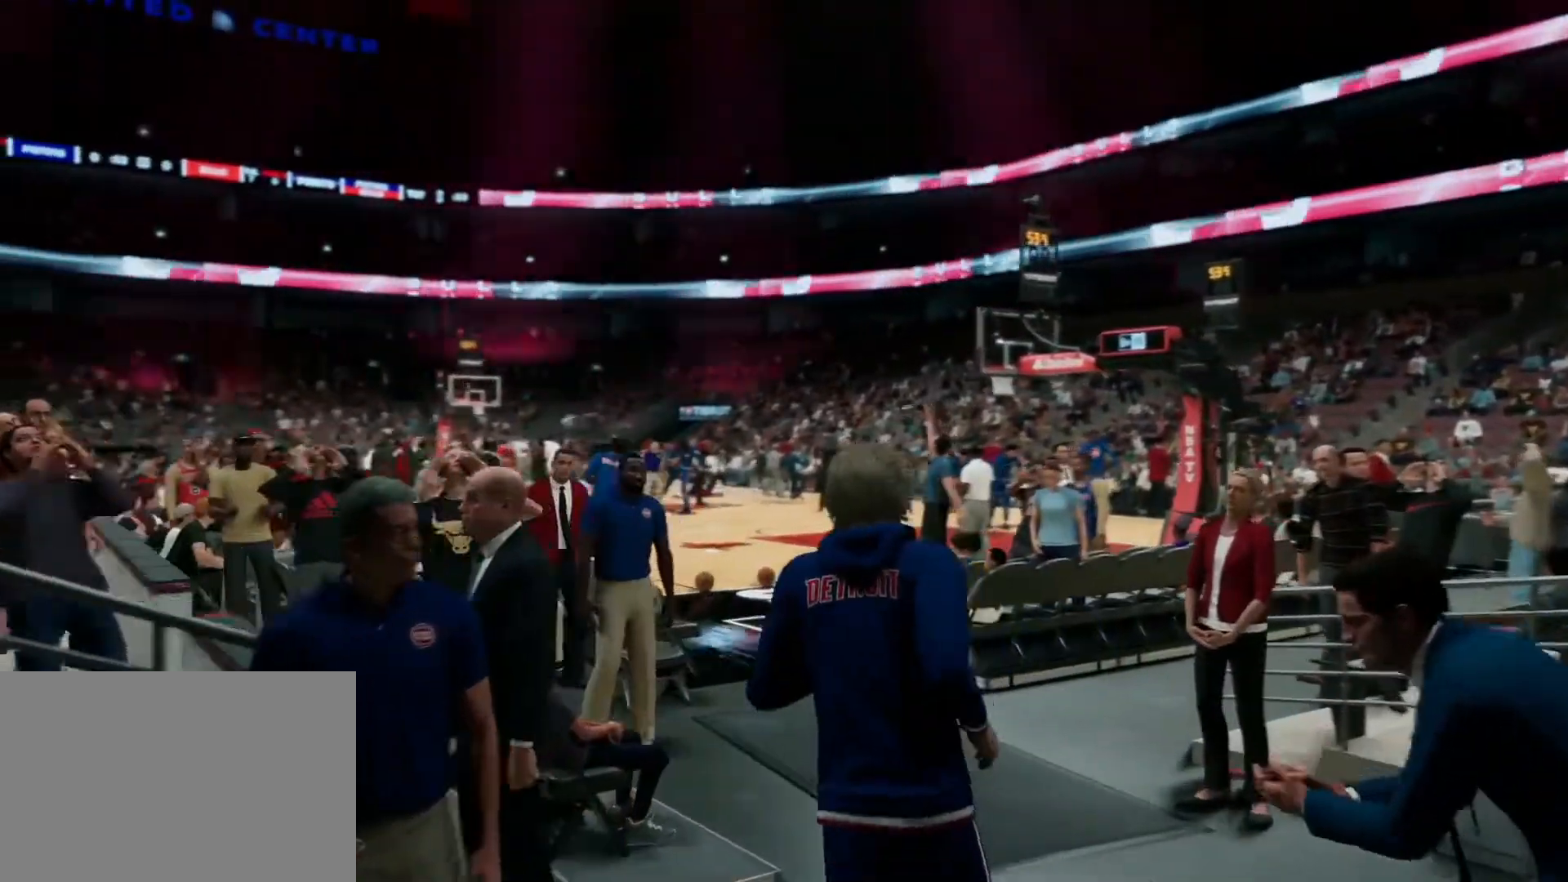
{"buttons": [], "left_stick": "center", "right_stick": "center", "events": [[200, "CIRCLE", "down"], [283, "CIRCLE", "up"], [333, "CROSS", "down"], [450, "CROSS", "up"]]}
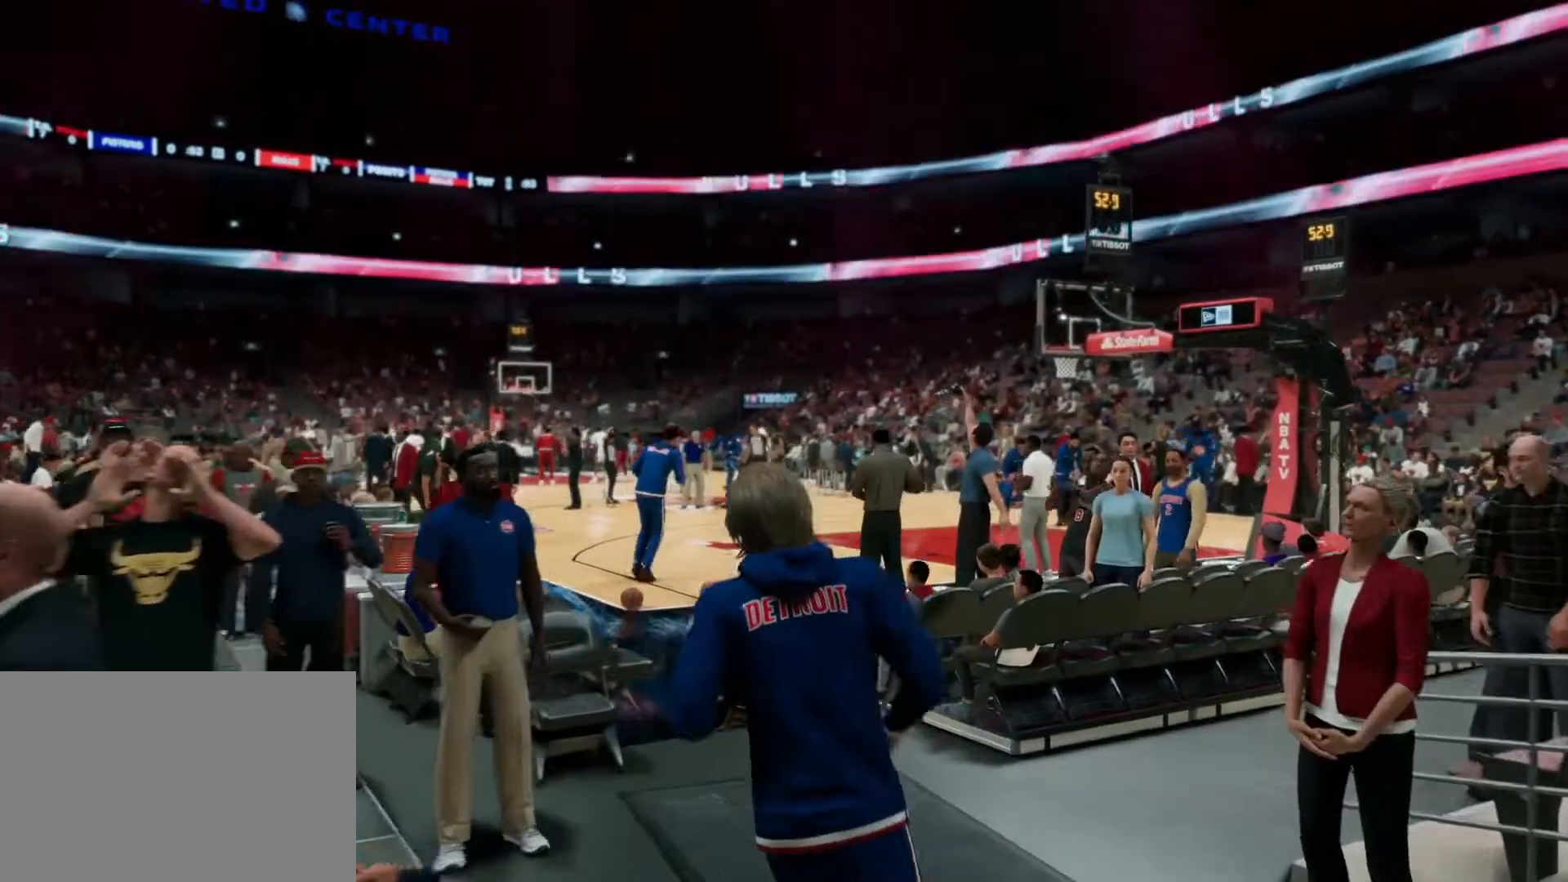
{"buttons": ["CROSS"], "left_stick": "center", "right_stick": "center", "events": [[34, "CROSS", "down"], [150, "CIRCLE", "down"], [150, "CROSS", "up"], [250, "CIRCLE", "up"], [267, "CROSS", "down"], [334, "CROSS", "up"], [350, "CIRCLE", "down"], [417, "CIRCLE", "up"], [451, "CROSS", "down"]]}
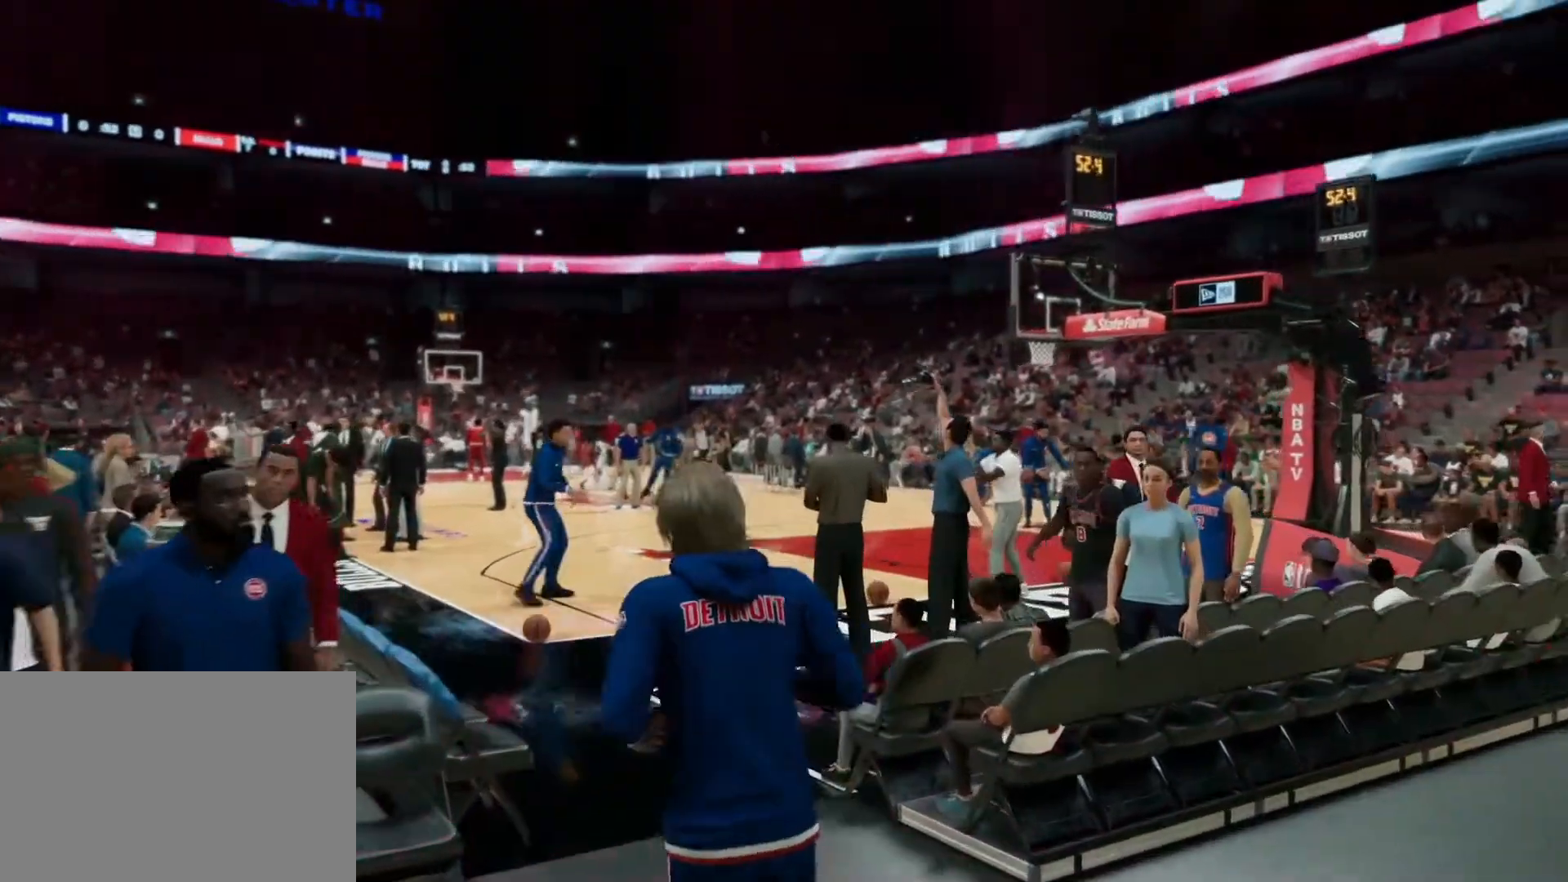
{"buttons": ["CROSS"], "left_stick": "center", "right_stick": "center", "events": [[50, "CIRCLE", "down"], [50, "CROSS", "up"], [133, "CIRCLE", "up"], [150, "CROSS", "down"], [283, "CROSS", "up"], [333, "CIRCLE", "down"], [383, "CIRCLE", "up"], [383, "CROSS", "down"]]}
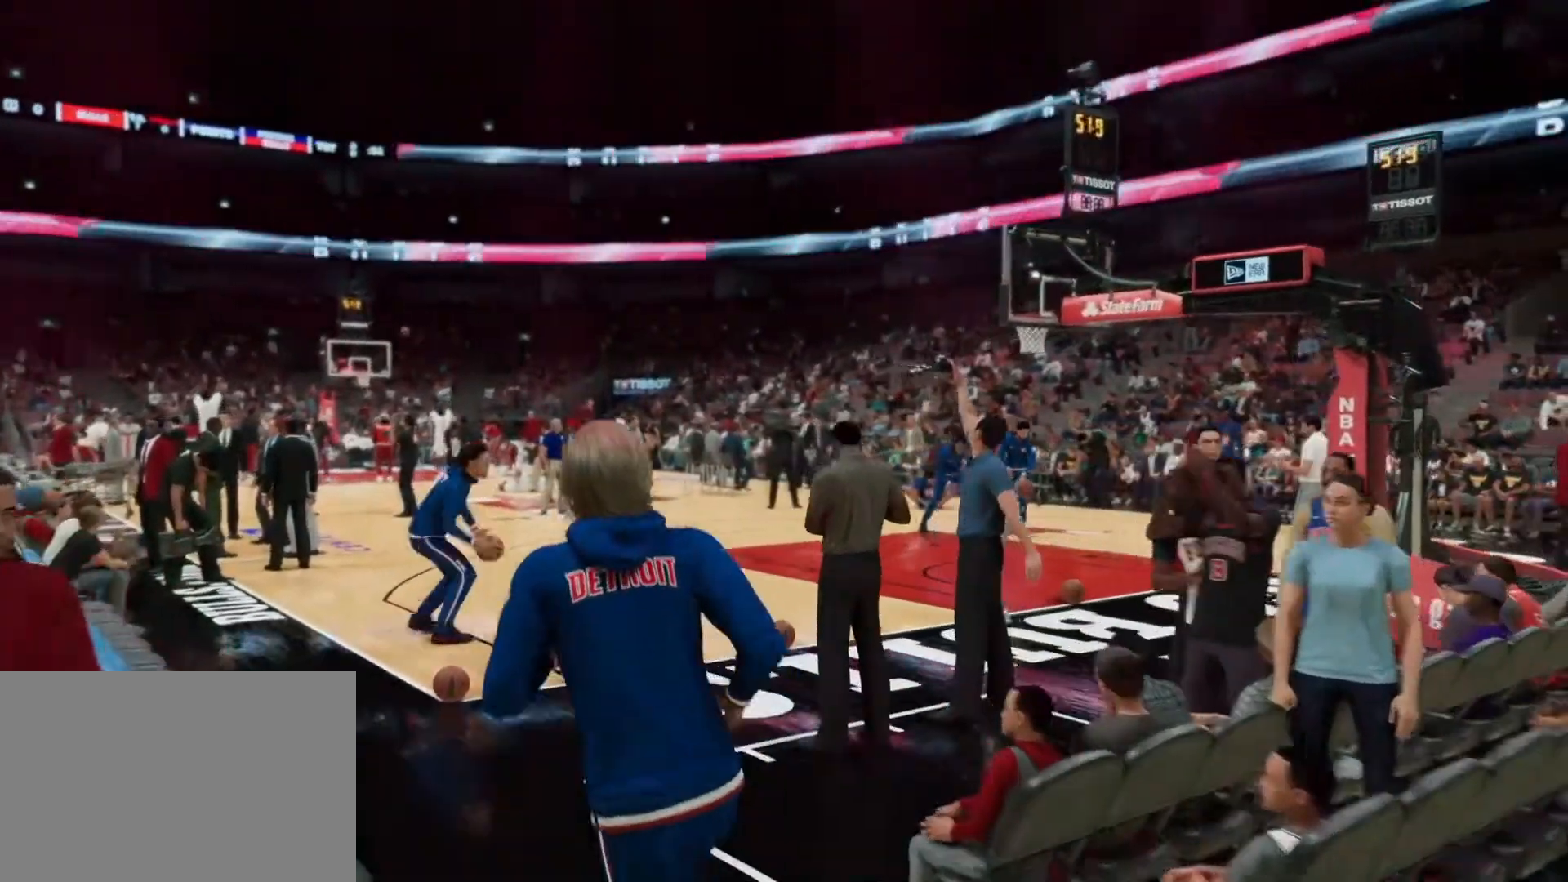
{"buttons": [], "left_stick": "center", "right_stick": "center", "events": [[50, "CROSS", "up"], [84, "CIRCLE", "down"], [134, "CIRCLE", "up"], [150, "CROSS", "down"], [267, "CROSS", "up"], [384, "CROSS", "down"], [484, "CROSS", "up"]]}
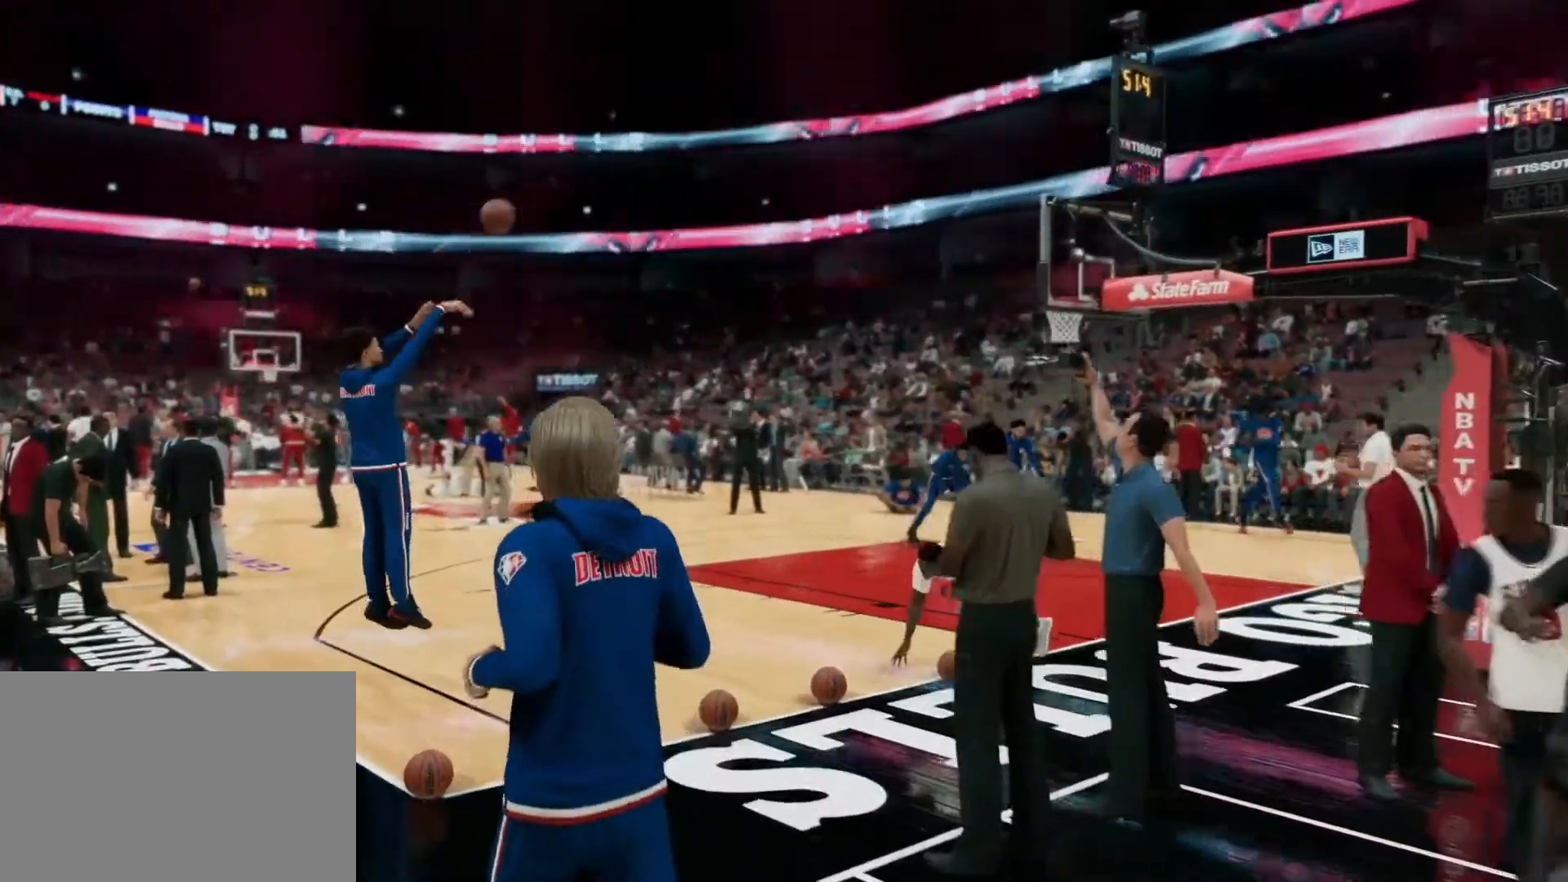
{"buttons": ["CIRCLE"], "left_stick": "center", "right_stick": "center", "events": [[100, "CROSS", "down"], [233, "CROSS", "up"], [367, "CROSS", "down"], [467, "CROSS", "up"], [483, "CIRCLE", "down"]]}
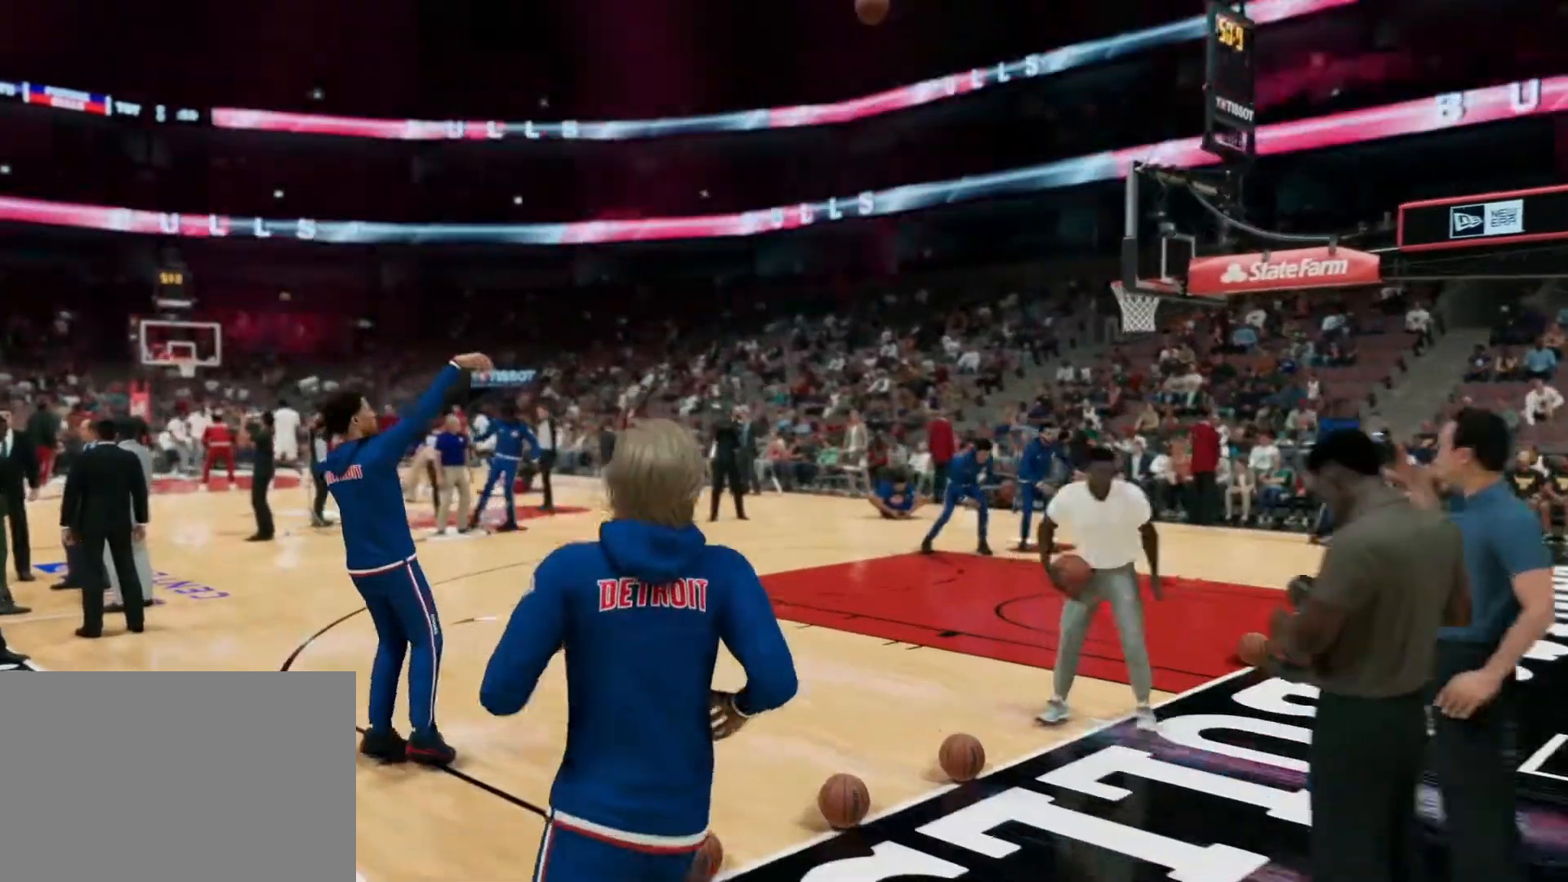
{"buttons": ["CROSS", "CIRCLE"], "left_stick": "center", "right_stick": "center", "events": [[84, "CIRCLE", "up"], [84, "CROSS", "down"], [167, "CIRCLE", "down"], [167, "CROSS", "up"], [267, "CIRCLE", "up"], [284, "CROSS", "down"], [367, "CROSS", "up"], [384, "CIRCLE", "down"], [467, "CIRCLE", "up"], [467, "CROSS", "down"], [501, "CIRCLE", "down"]]}
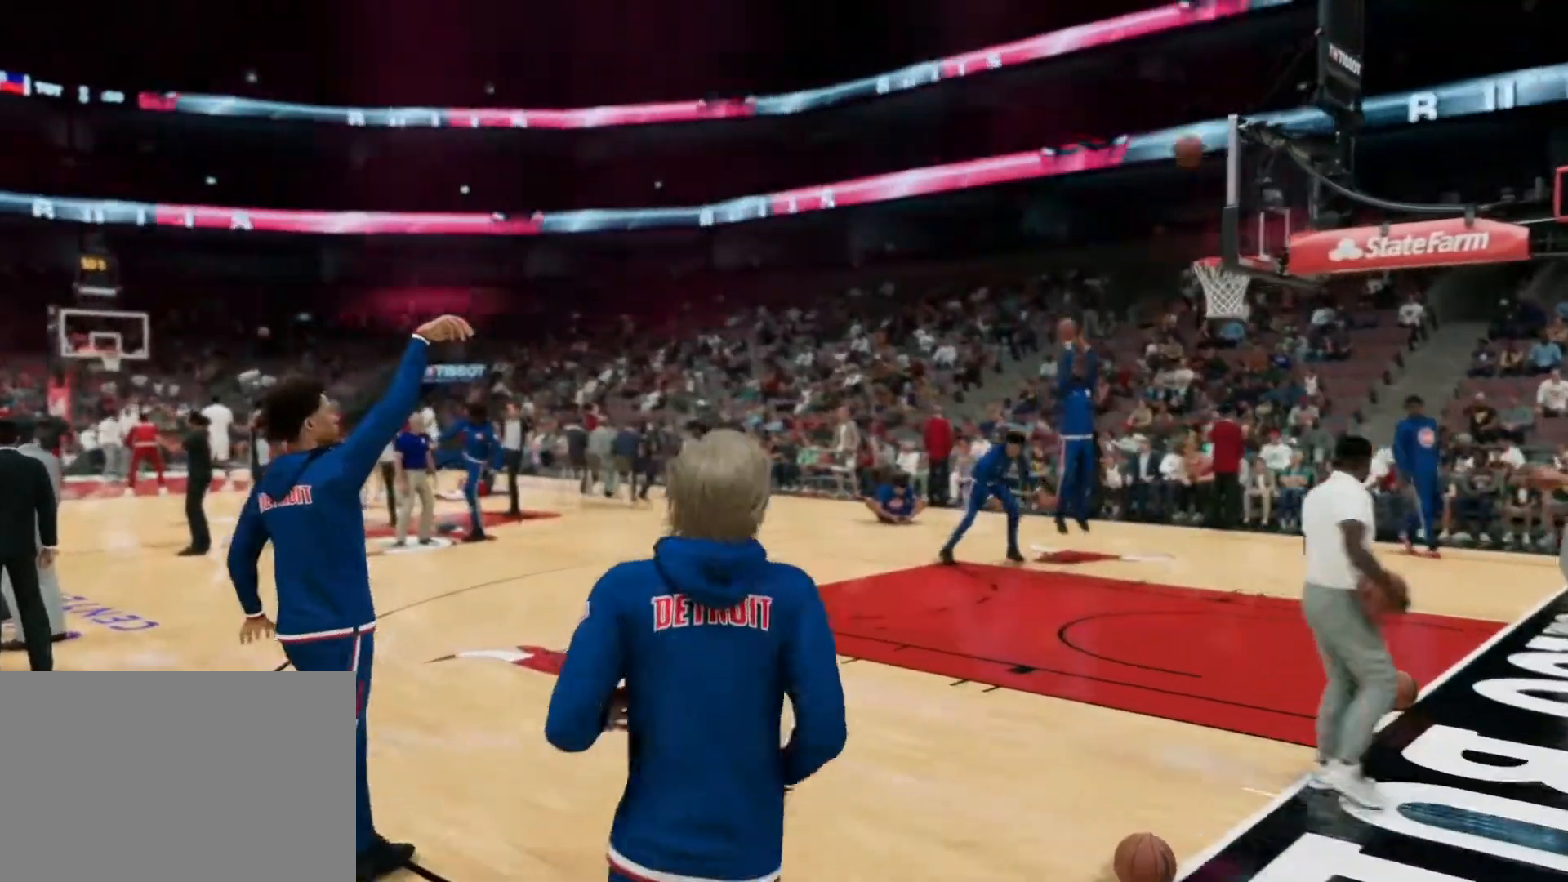
{"buttons": ["CIRCLE"], "left_stick": "center", "right_stick": "center", "events": [[33, "CROSS", "up"], [133, "CIRCLE", "up"], [166, "CROSS", "down"], [217, "CIRCLE", "down"], [233, "CROSS", "up"], [417, "CROSS", "down"], [467, "CROSS", "up"]]}
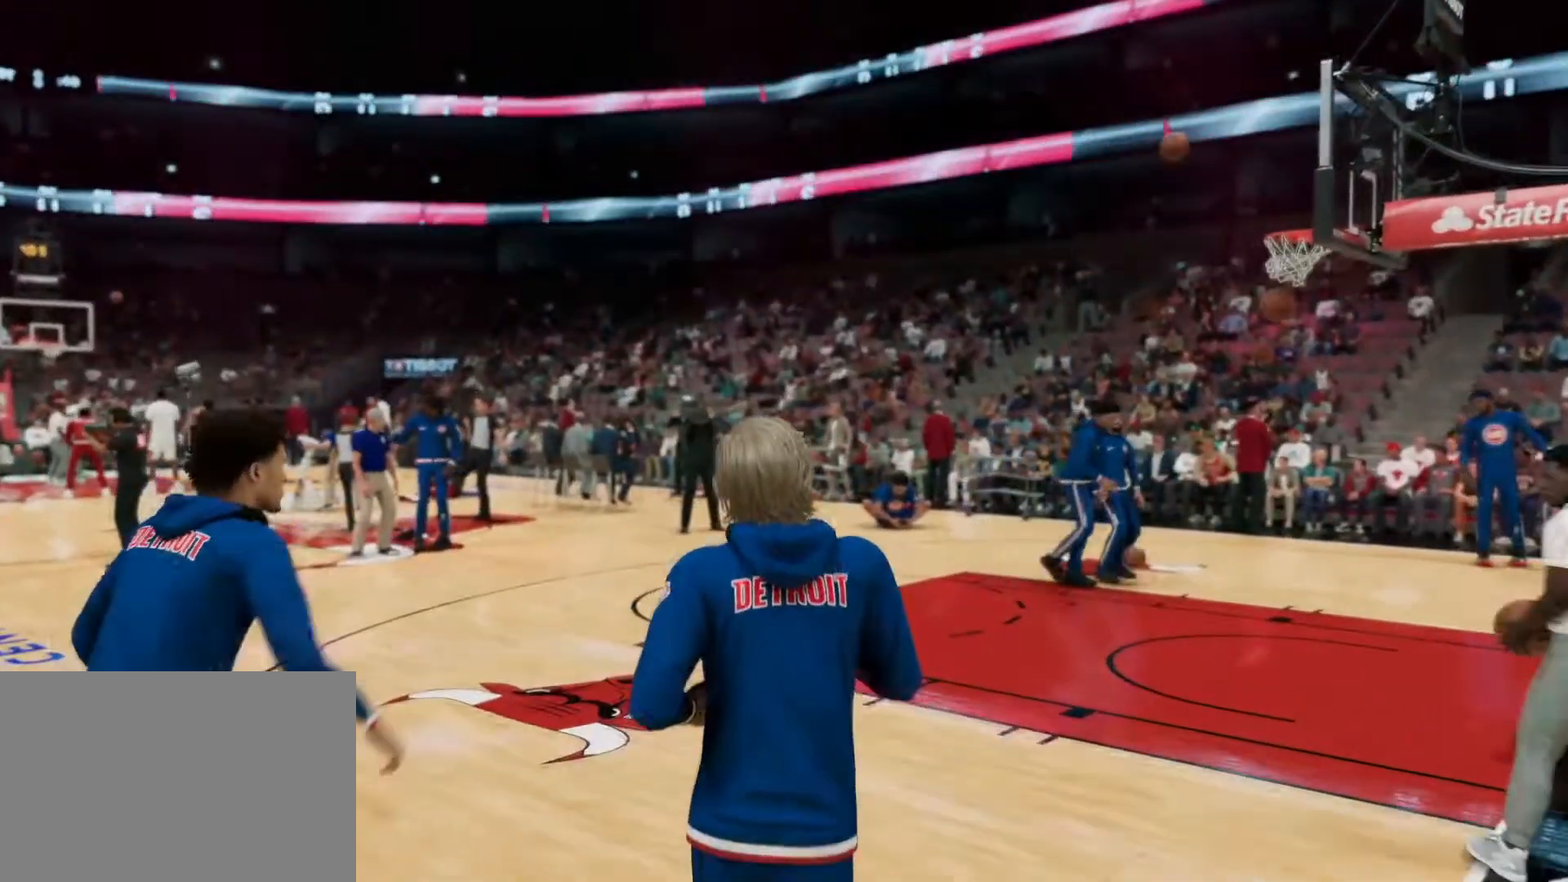
{"buttons": ["CROSS"], "left_stick": "center", "right_stick": "center", "events": [[134, "CIRCLE", "up"], [150, "CROSS", "down"], [234, "CROSS", "up"], [284, "CIRCLE", "down"], [417, "CIRCLE", "up"], [417, "CROSS", "down"]]}
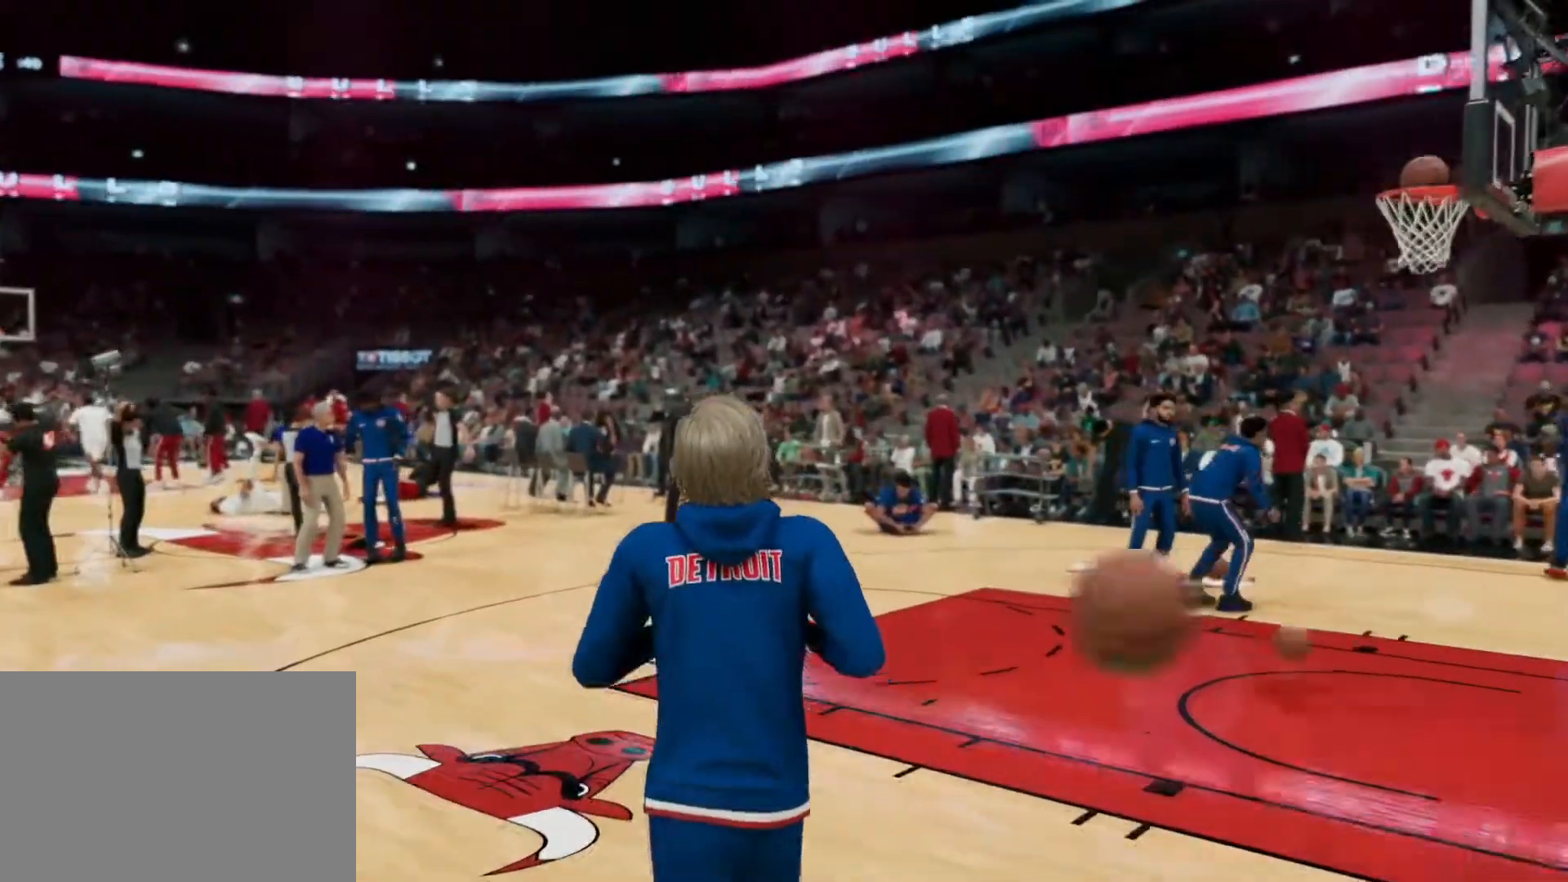
{"buttons": [], "left_stick": "center", "right_stick": "center", "events": [[16, "CIRCLE", "down"], [16, "CROSS", "up"], [166, "CIRCLE", "up"], [166, "CROSS", "down"], [200, "CIRCLE", "down"], [233, "CROSS", "up"], [367, "CIRCLE", "up"], [383, "CROSS", "down"], [500, "CROSS", "up"]]}
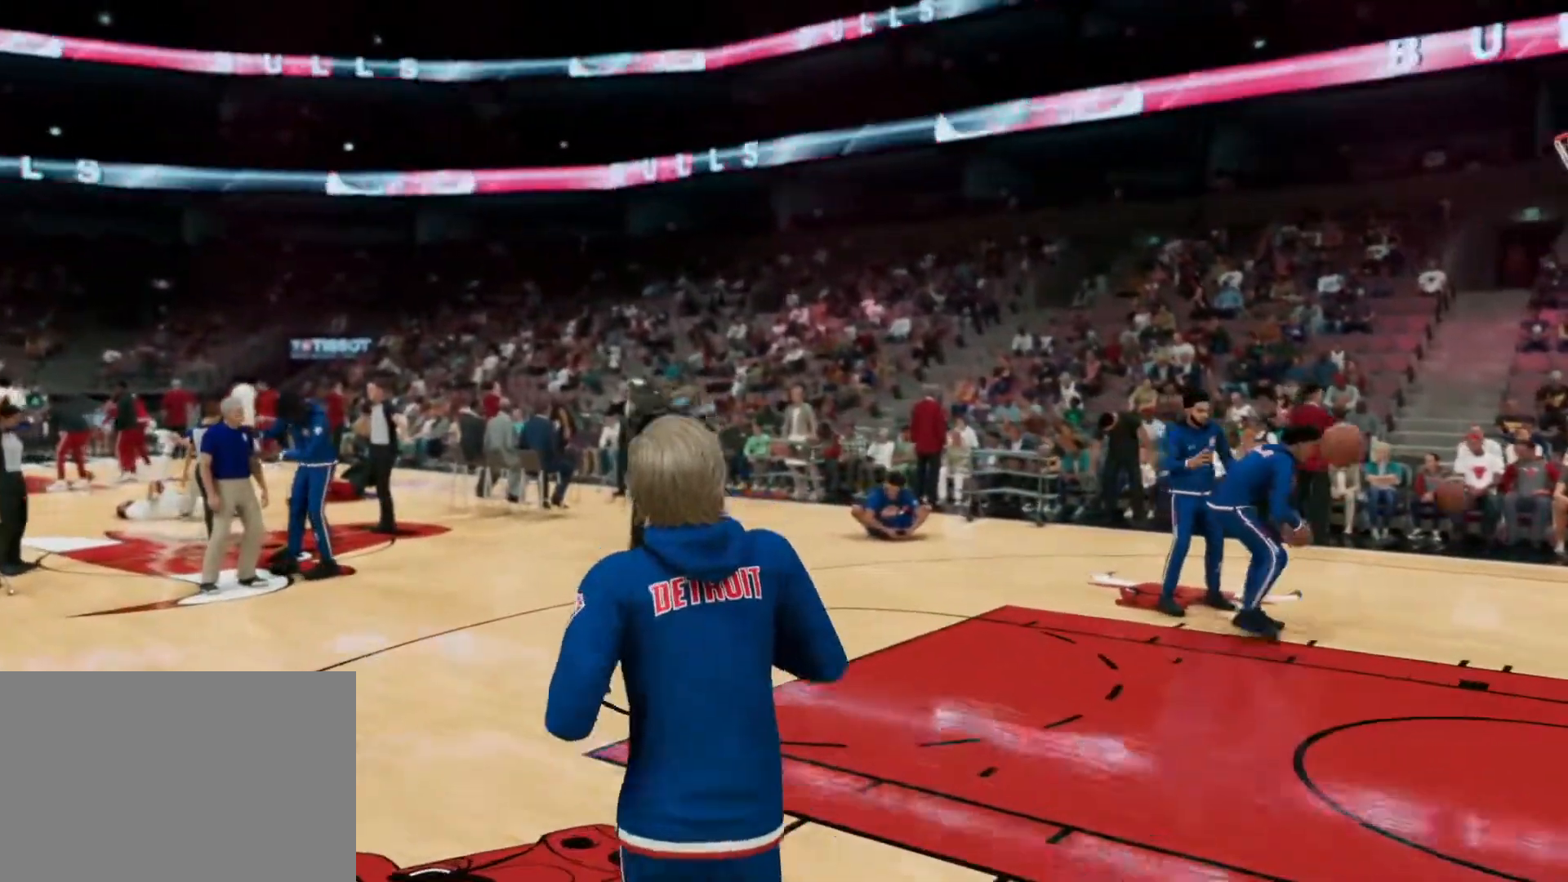
{"buttons": ["CIRCLE"], "left_stick": "center", "right_stick": "center", "events": [[17, "CIRCLE", "down"], [134, "CIRCLE", "up"], [167, "CROSS", "down"], [234, "CIRCLE", "down"], [234, "CROSS", "up"], [300, "CIRCLE", "up"], [300, "CROSS", "down"], [434, "CROSS", "up"], [467, "CIRCLE", "down"]]}
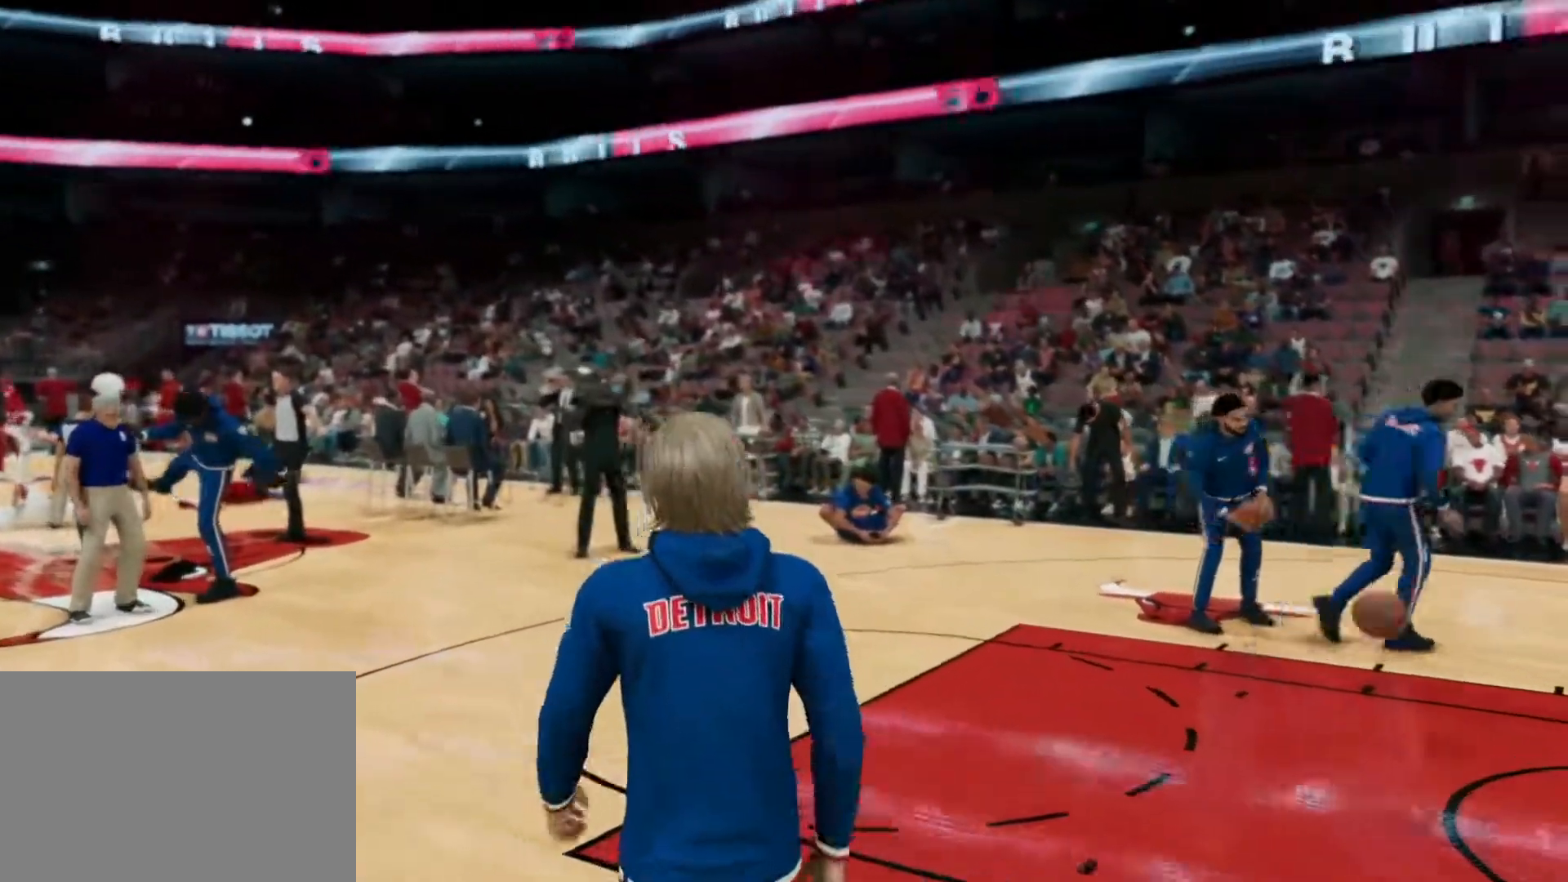
{"buttons": [], "left_stick": "center", "right_stick": "center", "events": [[33, "CIRCLE", "up"], [33, "CROSS", "down"], [133, "CIRCLE", "down"], [133, "CROSS", "up"], [233, "CIRCLE", "up"], [250, "CROSS", "down"], [350, "CROSS", "up"], [367, "CIRCLE", "down"], [433, "CIRCLE", "up"]]}
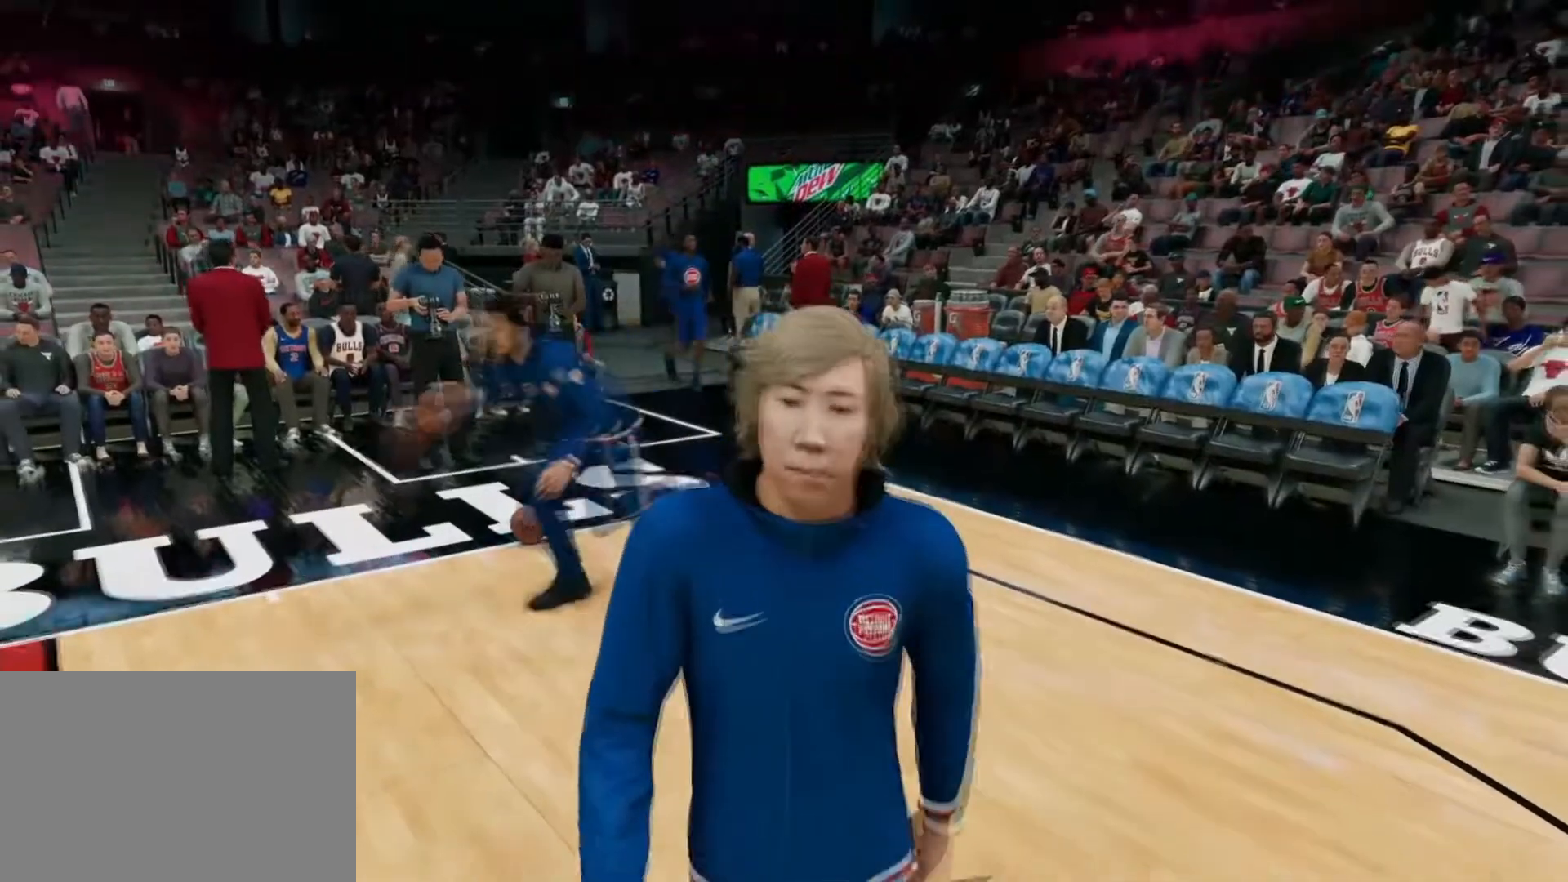
{"buttons": ["CROSS"], "left_stick": "center", "right_stick": "center", "events": [[100, "CIRCLE", "down"], [184, "CIRCLE", "up"], [217, "CROSS", "down"], [317, "CROSS", "up"], [467, "CROSS", "down"]]}
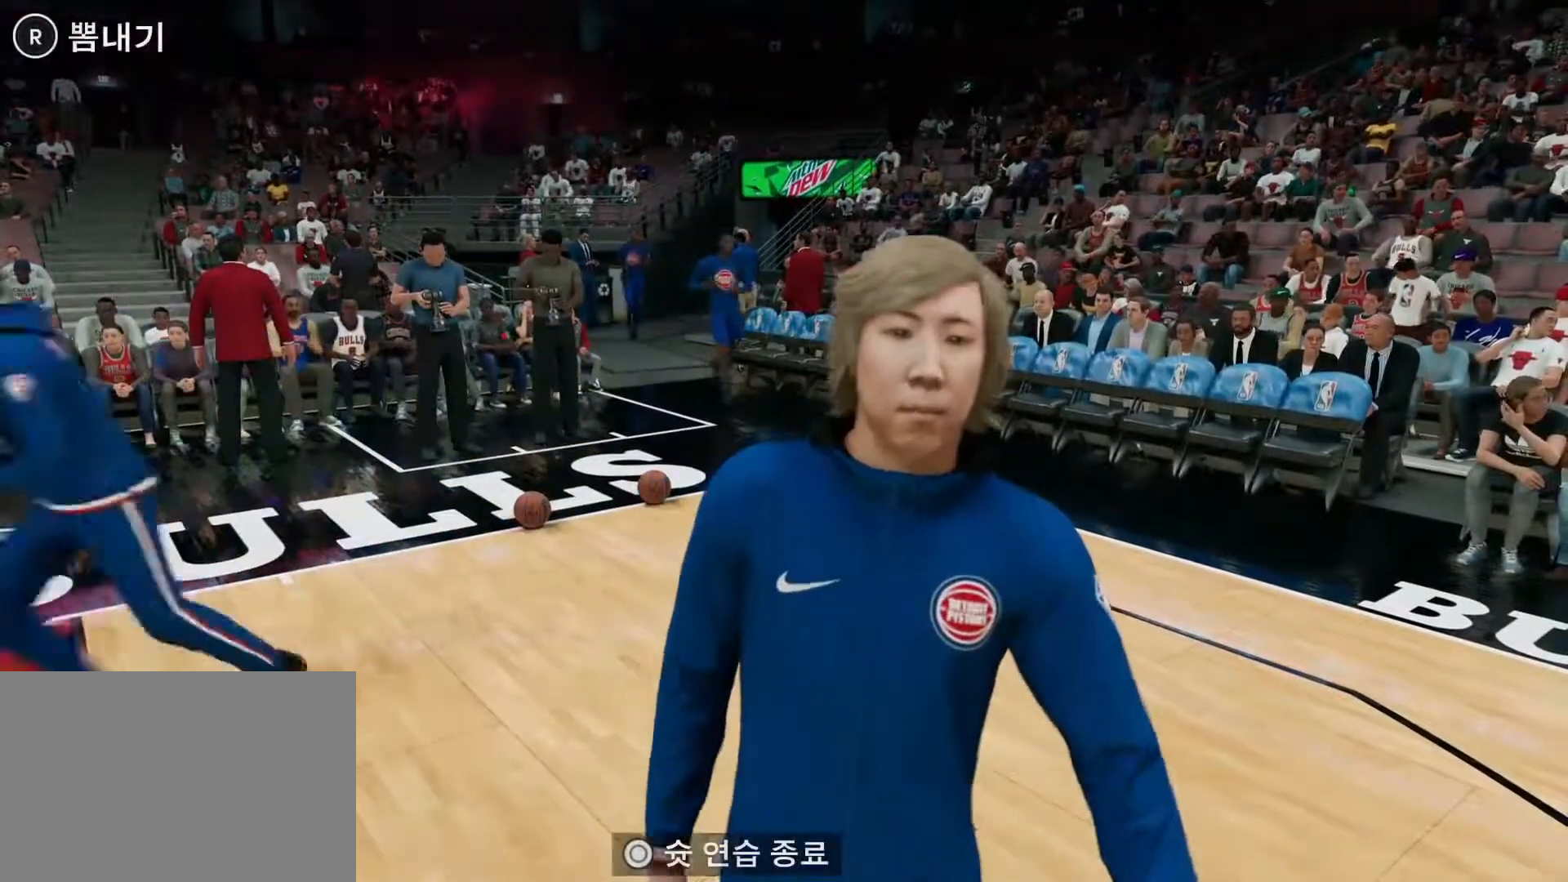
{"buttons": [], "left_stick": "center", "right_stick": "center", "events": [[100, "CROSS", "up"], [116, "CIRCLE", "down"], [200, "CIRCLE", "up"], [217, "CROSS", "down"], [350, "CROSS", "up"], [383, "CIRCLE", "down"], [483, "CIRCLE", "up"]]}
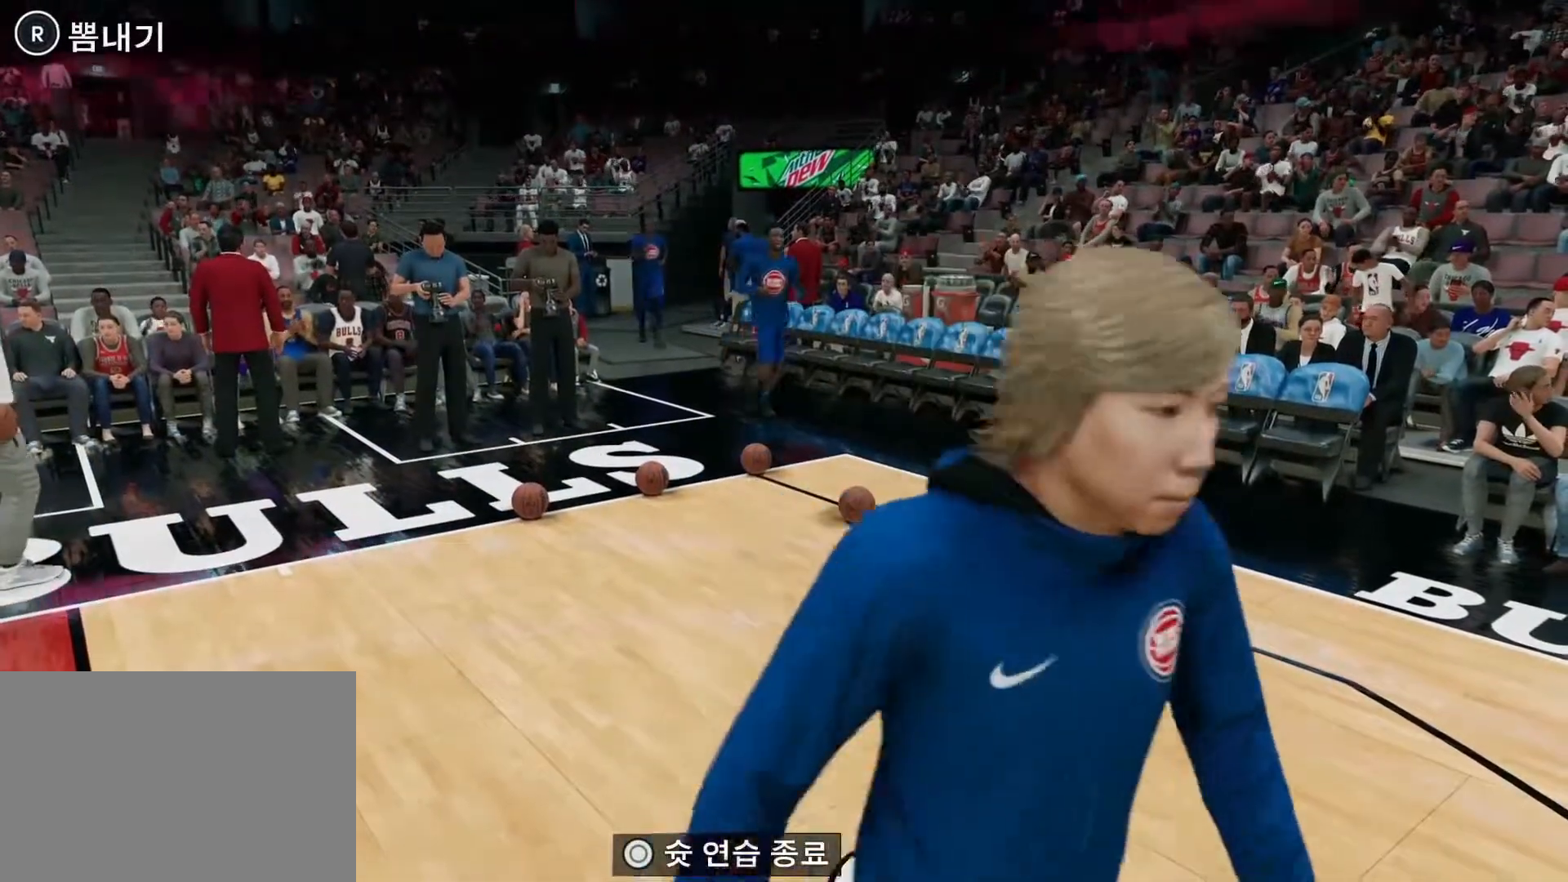
{"buttons": ["CIRCLE"], "left_stick": "center", "right_stick": "center", "events": [[434, "CIRCLE", "down"]]}
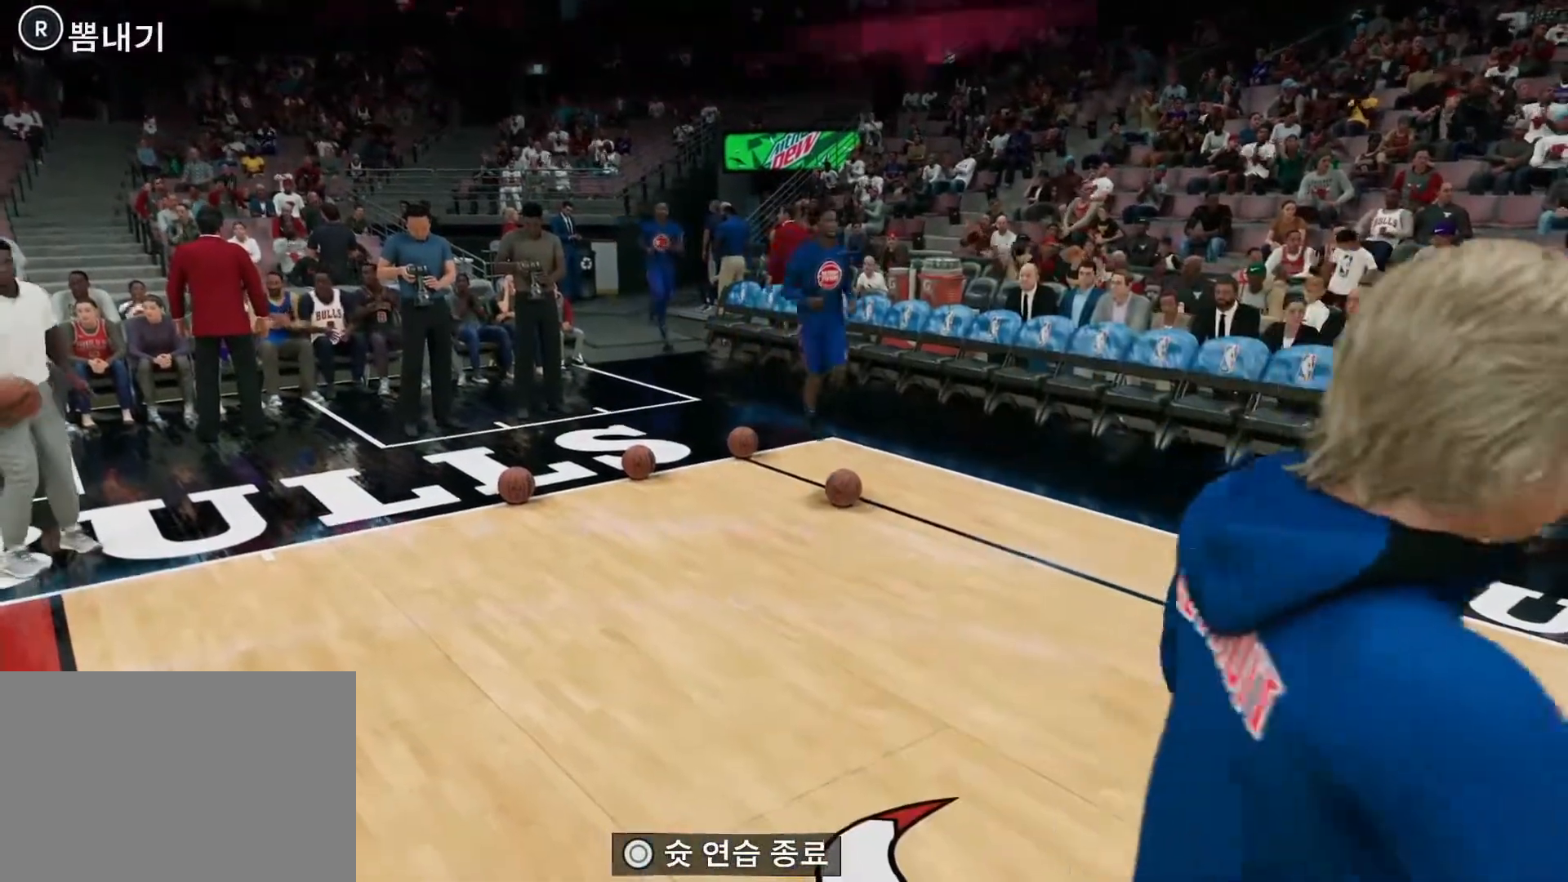
{"buttons": [], "left_stick": "center", "right_stick": "up-right", "events": [[50, "CIRCLE", "up"], [83, "CROSS", "down"], [183, "CROSS", "up"], [400, "right_stick", "up-right"]]}
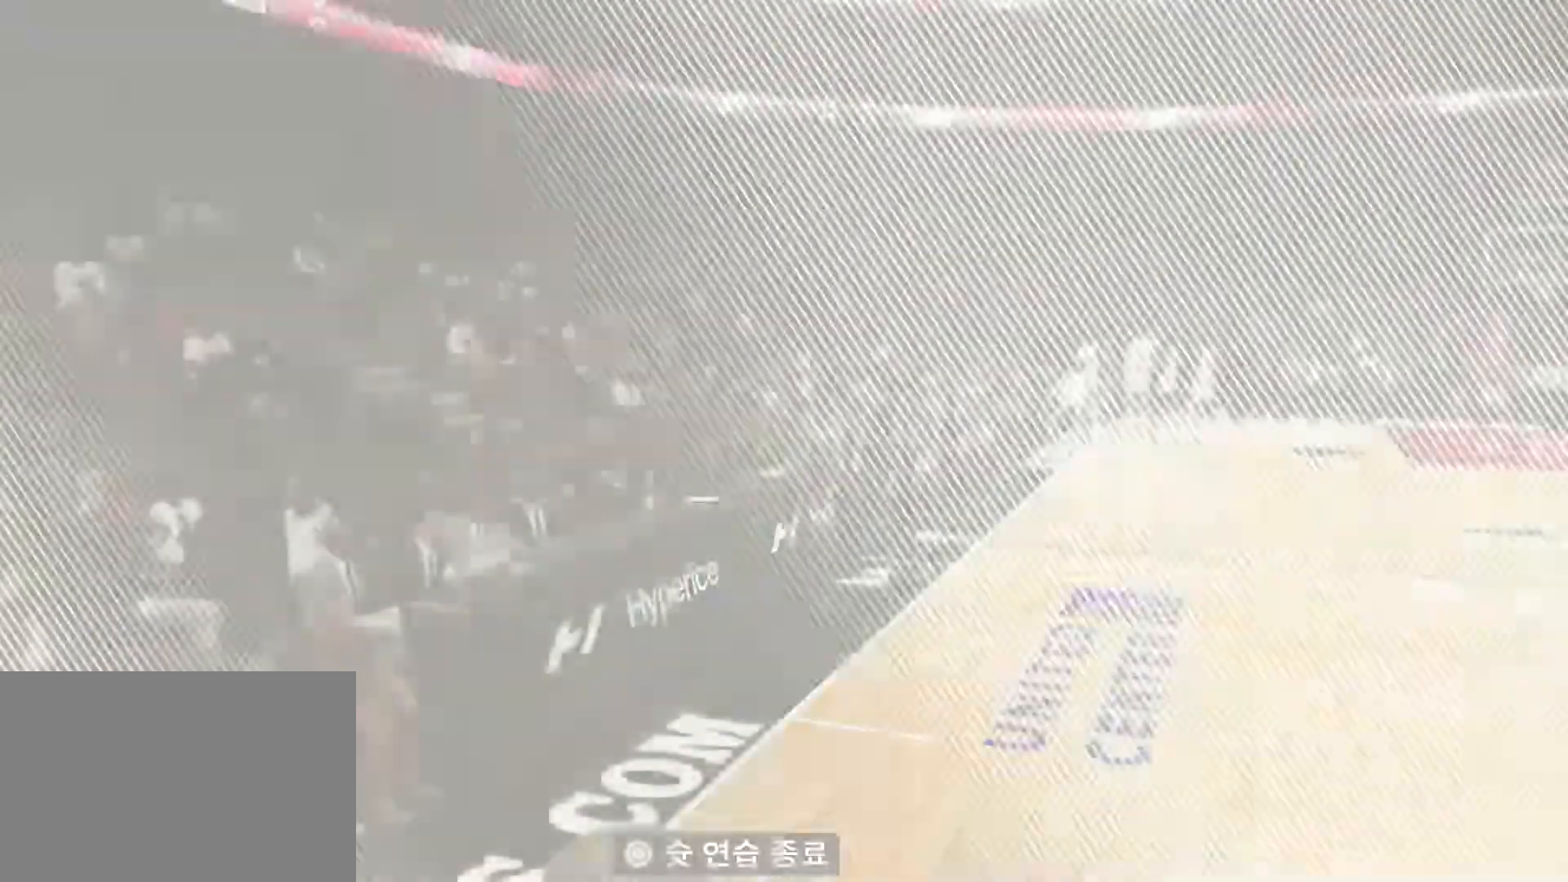
{"buttons": [], "left_stick": "center", "right_stick": "center", "events": [[250, "right_stick", "center"]]}
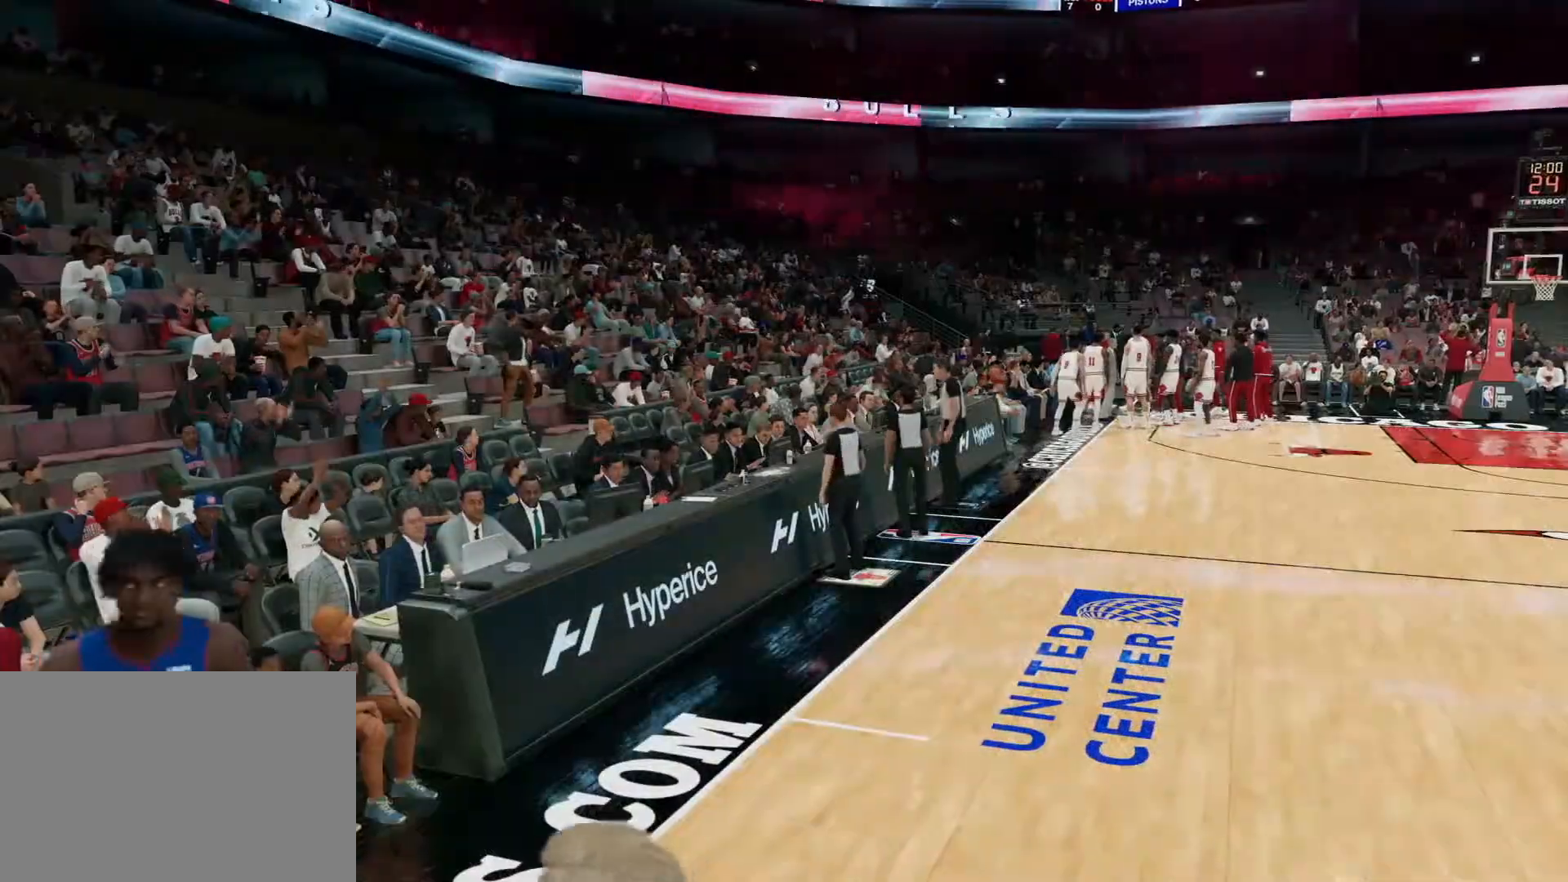
{"buttons": ["CROSS", "CIRCLE"], "left_stick": "center", "right_stick": "center", "events": [[33, "CROSS", "down"], [66, "CIRCLE", "down"], [116, "CROSS", "up"], [133, "CROSS", "down"], [183, "CIRCLE", "up"], [283, "CIRCLE", "down"], [367, "CIRCLE", "up"], [450, "CIRCLE", "down"]]}
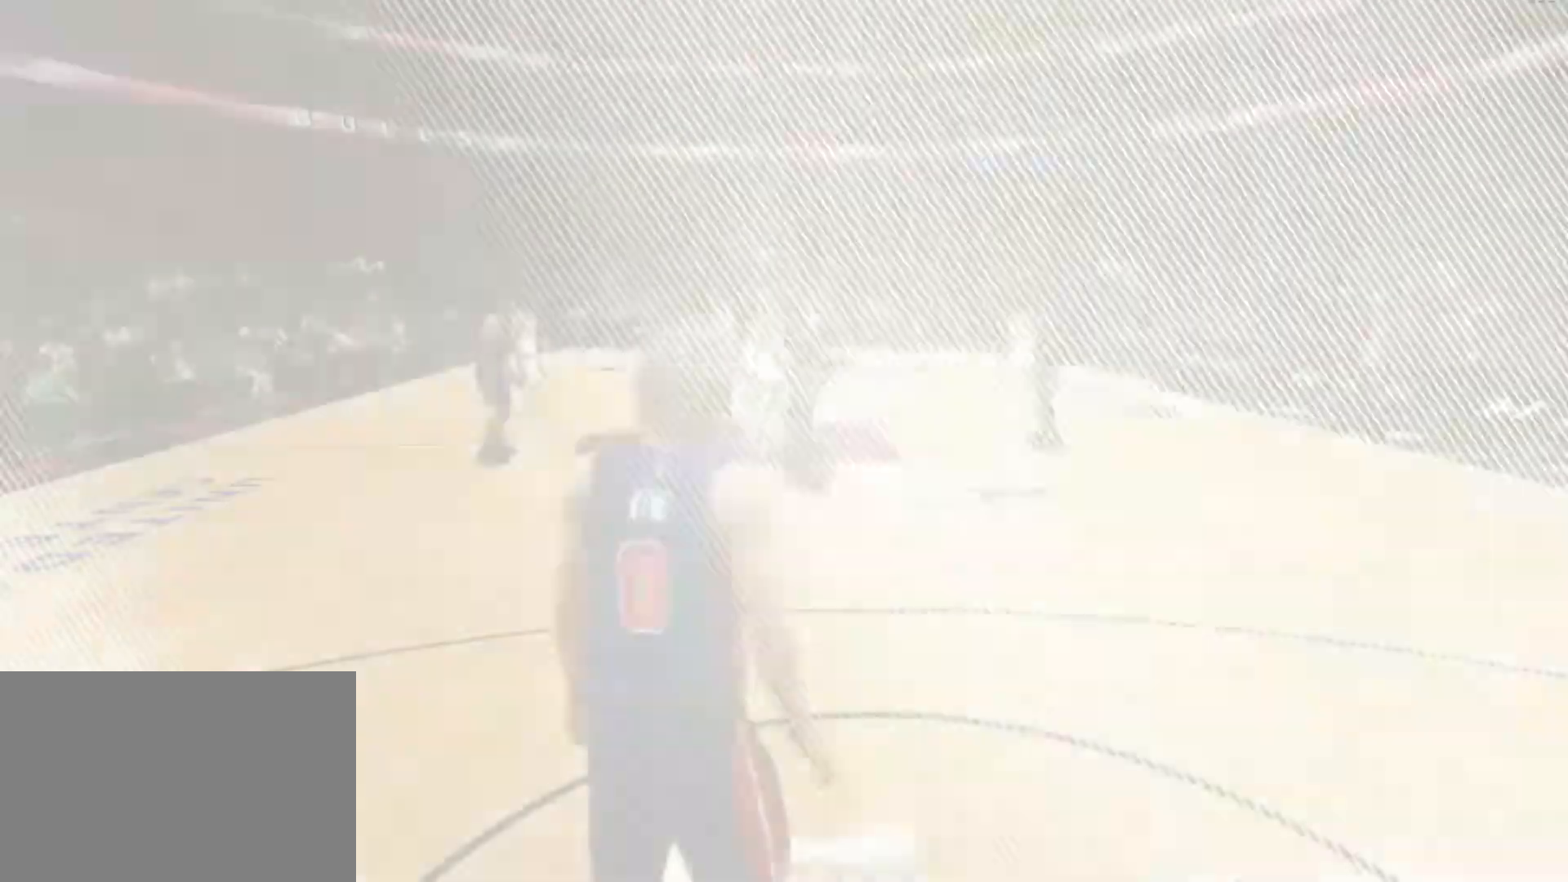
{"buttons": [], "left_stick": "center", "right_stick": "center", "events": [[17, "CIRCLE", "up"], [150, "CROSS", "up"]]}